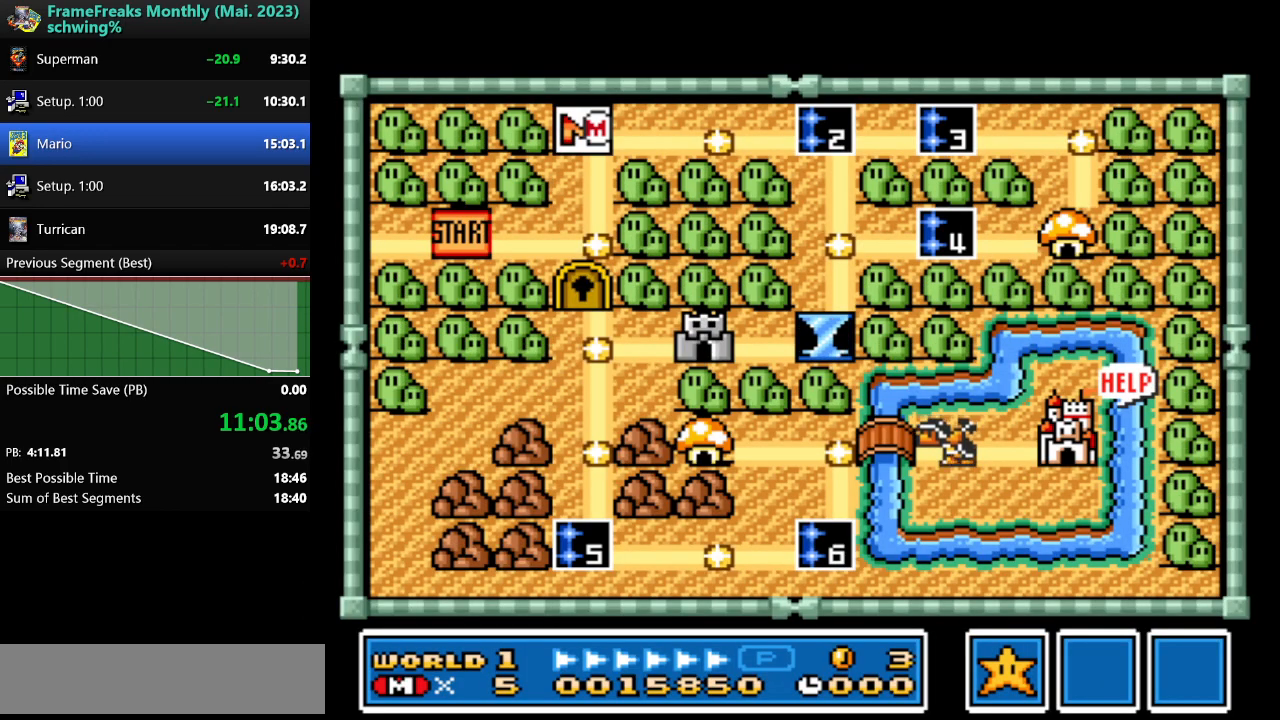
Gameplay with a controller (Nintendo layout); each line is a JSON object with the inputs held at the frame after it. "events" lists button and stick changes between this image and that frame as [ms after this image, input, new state], when the widget could be followed in between. Not read: L3 R3.
{"buttons": ["DPAD_RIGHT"], "events": [[100, "DPAD_RIGHT", "down"], [183, "DPAD_RIGHT", "up"], [300, "DPAD_RIGHT", "down"], [367, "DPAD_RIGHT", "up"], [467, "DPAD_RIGHT", "down"]]}
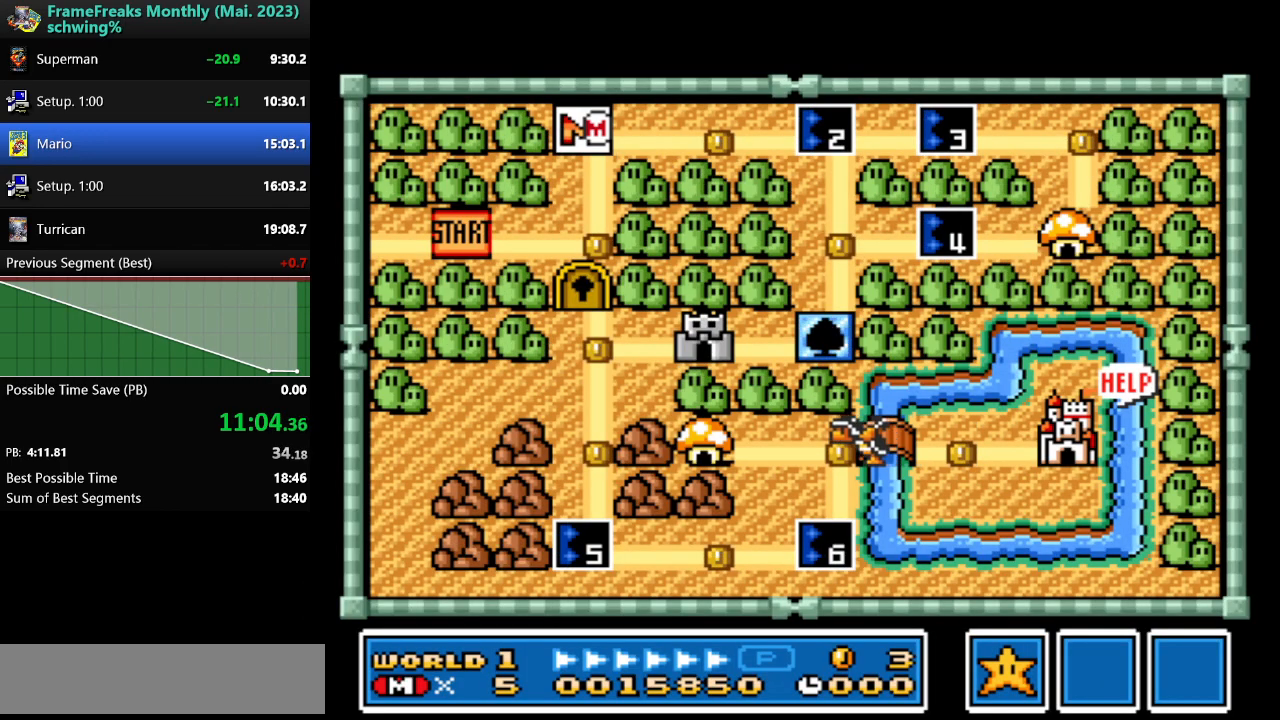
{"buttons": ["DPAD_RIGHT"], "events": [[17, "DPAD_RIGHT", "up"], [117, "DPAD_RIGHT", "down"], [200, "DPAD_RIGHT", "up"], [283, "DPAD_RIGHT", "down"], [333, "DPAD_RIGHT", "up"], [433, "DPAD_RIGHT", "down"]]}
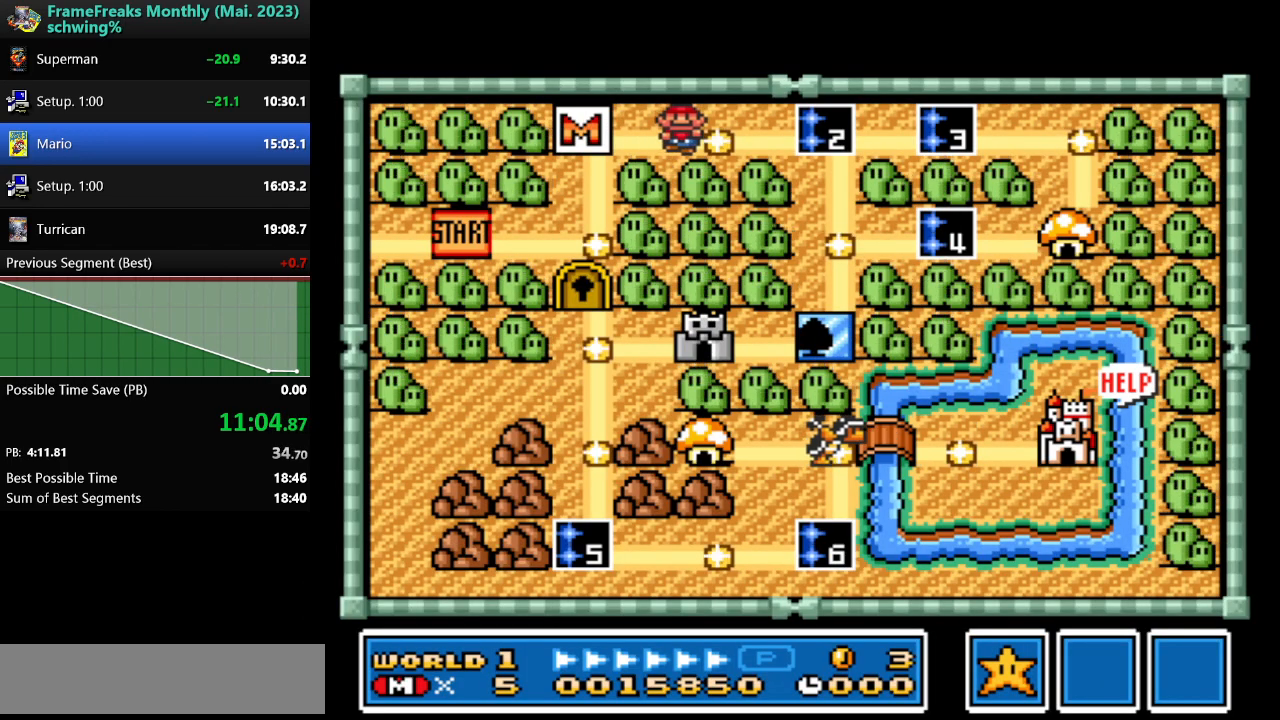
{"buttons": [], "events": [[17, "DPAD_RIGHT", "up"], [83, "DPAD_RIGHT", "down"], [167, "DPAD_RIGHT", "up"], [233, "DPAD_RIGHT", "down"], [317, "DPAD_RIGHT", "up"], [367, "A", "down"], [500, "A", "up"]]}
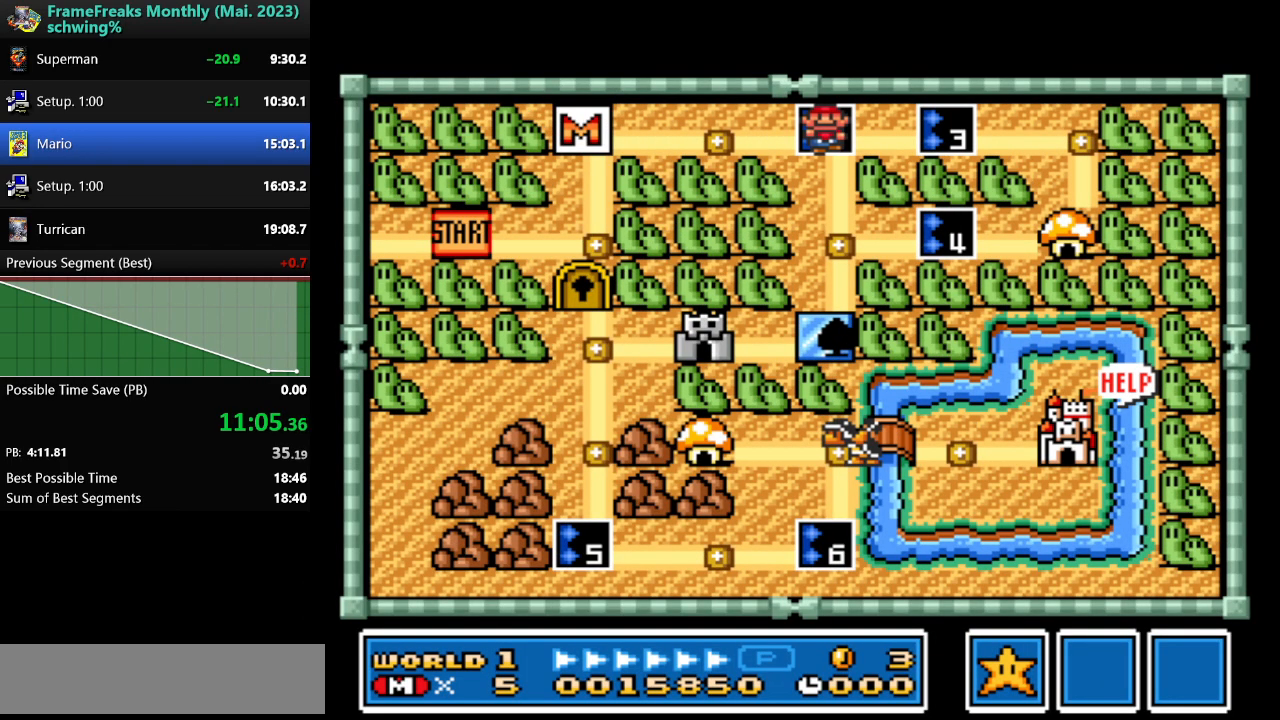
{"buttons": ["Y"], "events": [[50, "A", "down"], [150, "A", "up"], [200, "A", "down"], [300, "A", "up"], [450, "Y", "down"]]}
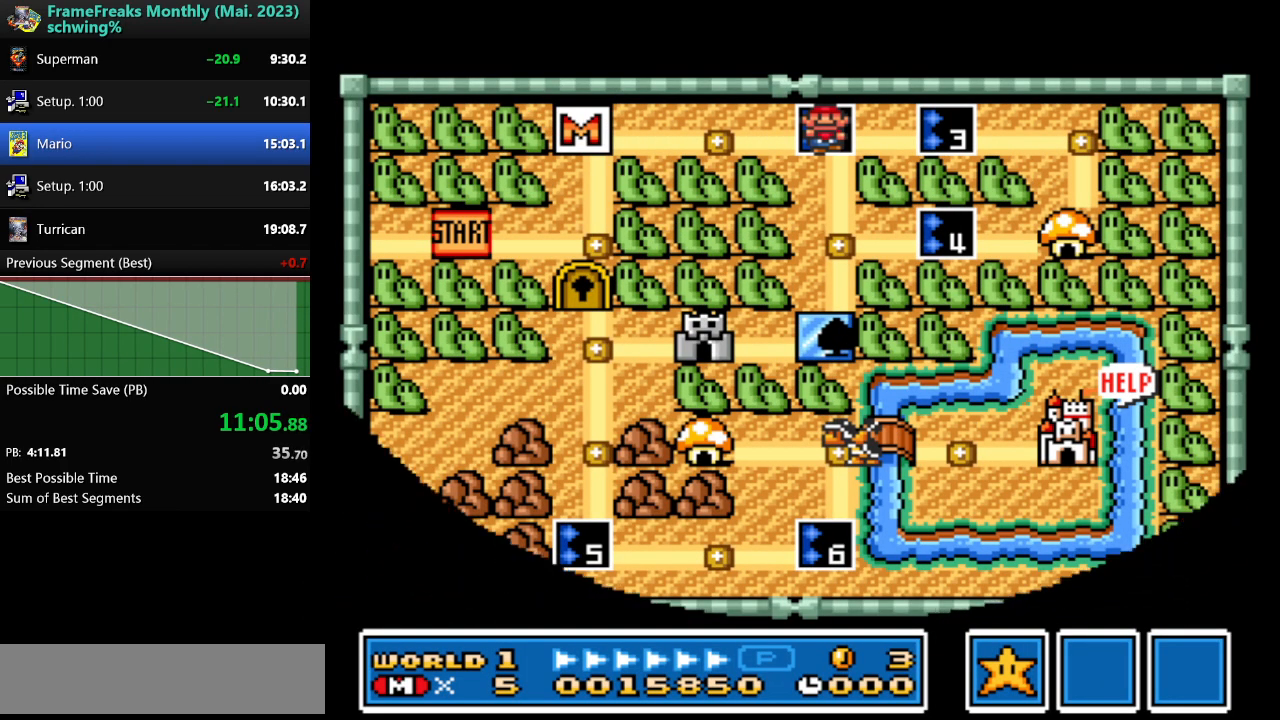
{"buttons": ["Y", "DPAD_RIGHT"], "events": [[17, "DPAD_RIGHT", "down"]]}
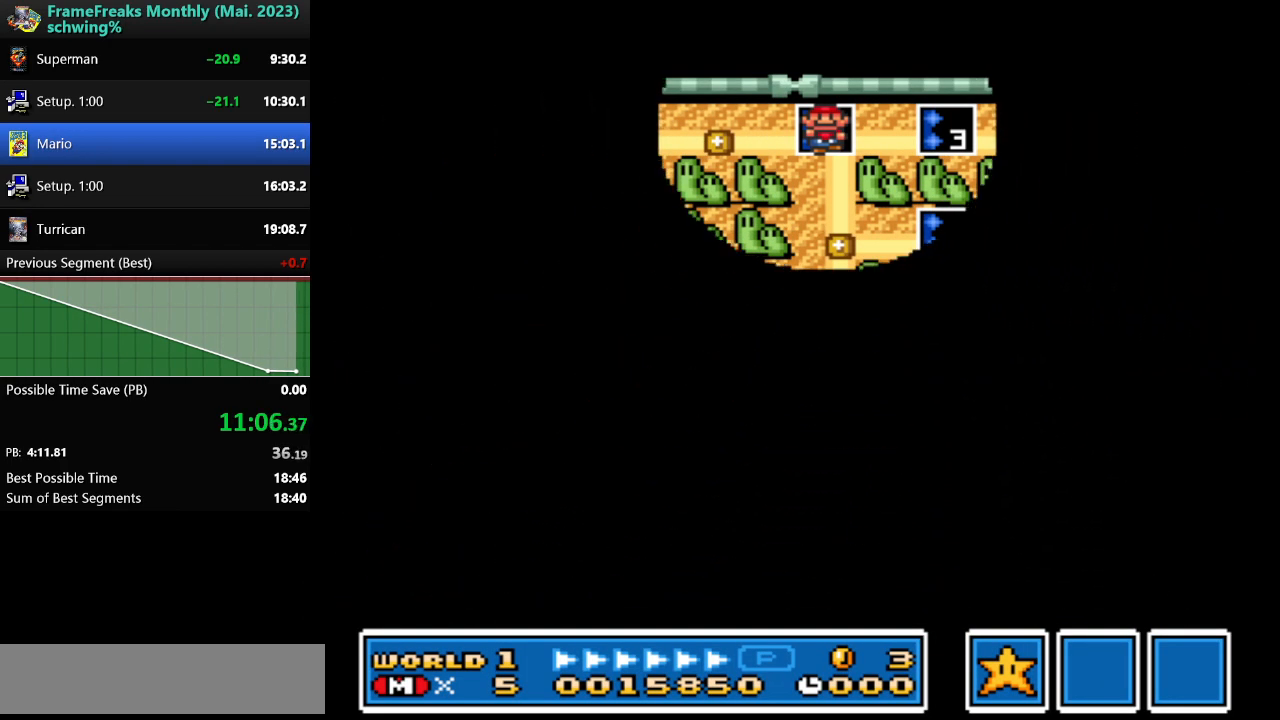
{"buttons": ["Y", "DPAD_RIGHT"], "events": []}
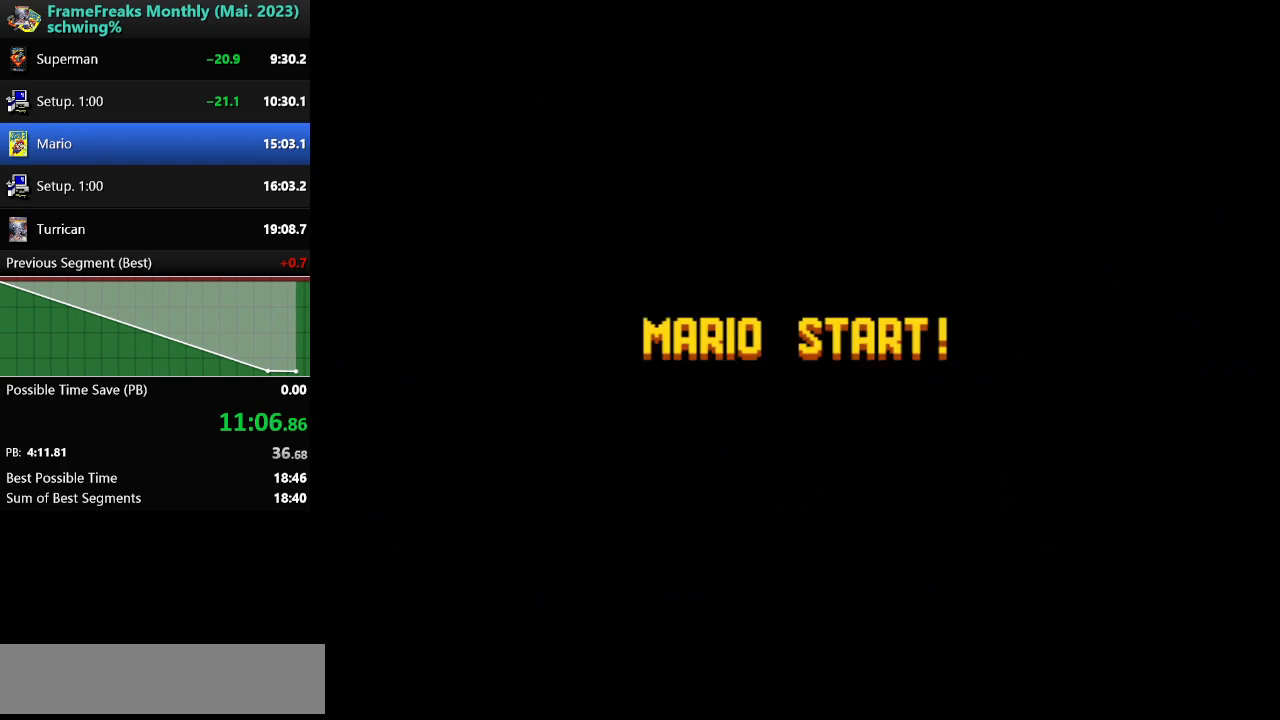
{"buttons": ["Y", "DPAD_RIGHT"], "events": []}
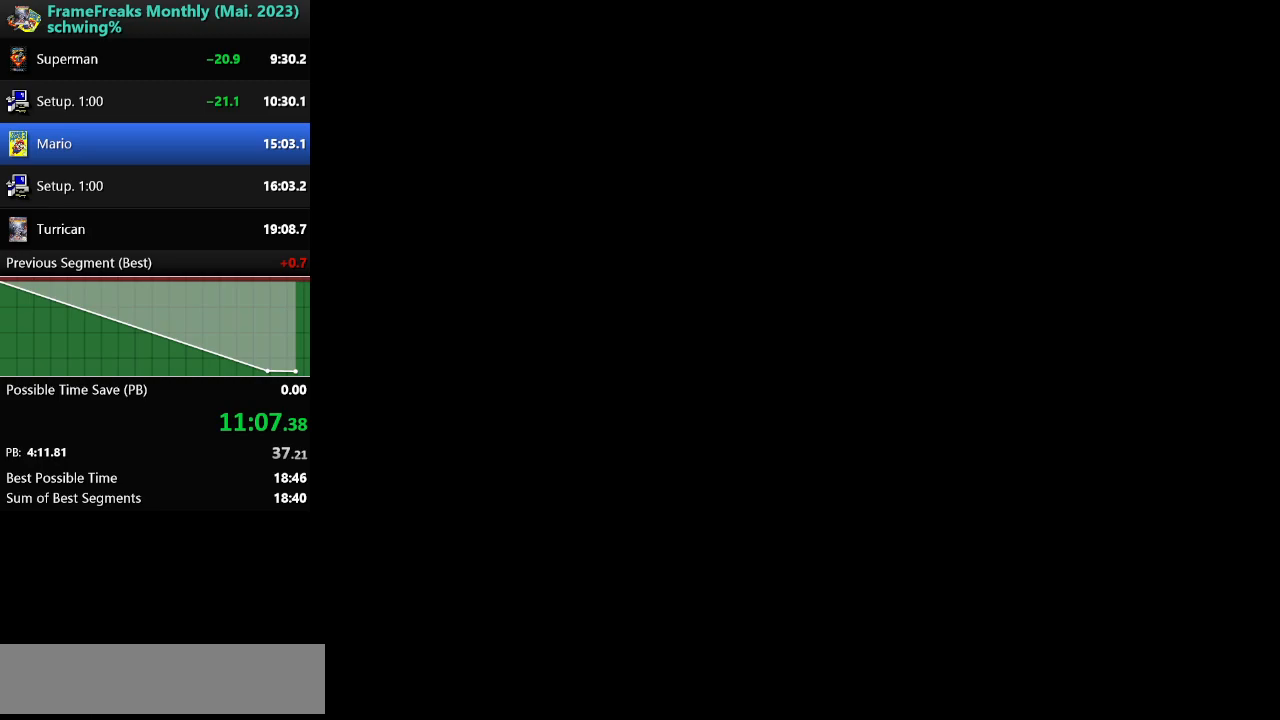
{"buttons": ["Y", "DPAD_RIGHT"], "events": []}
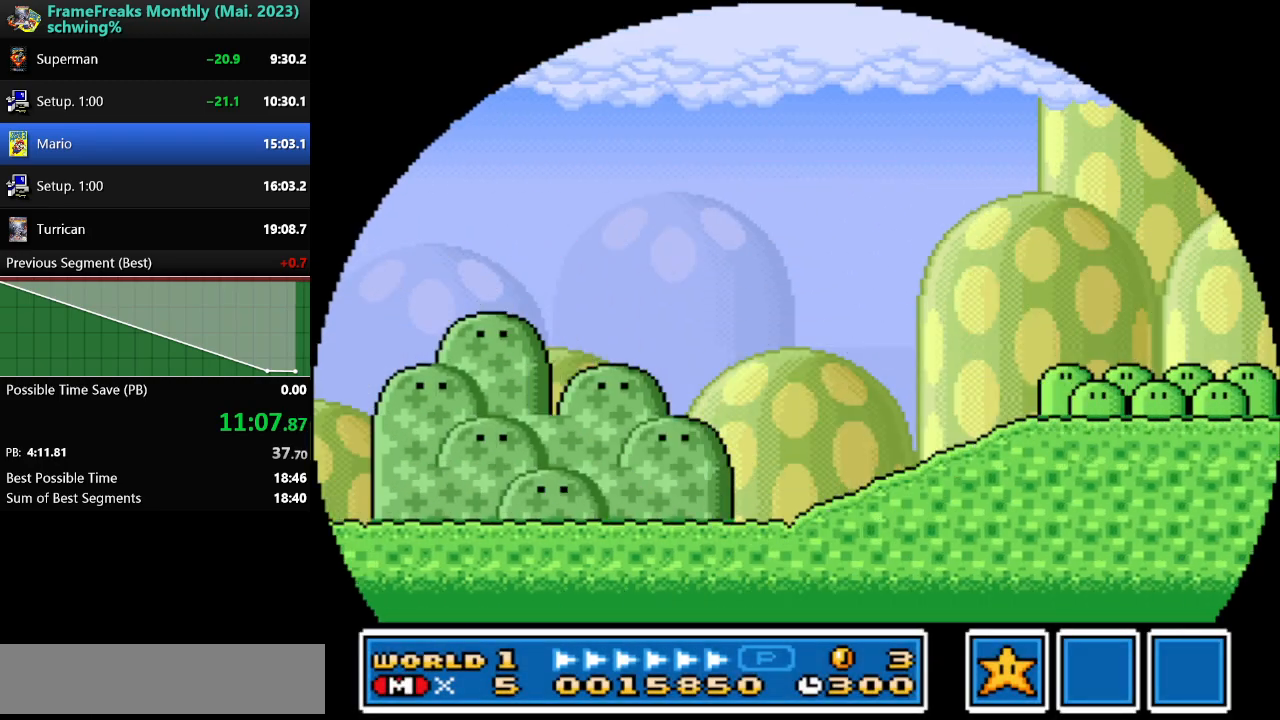
{"buttons": ["Y", "DPAD_RIGHT"], "events": []}
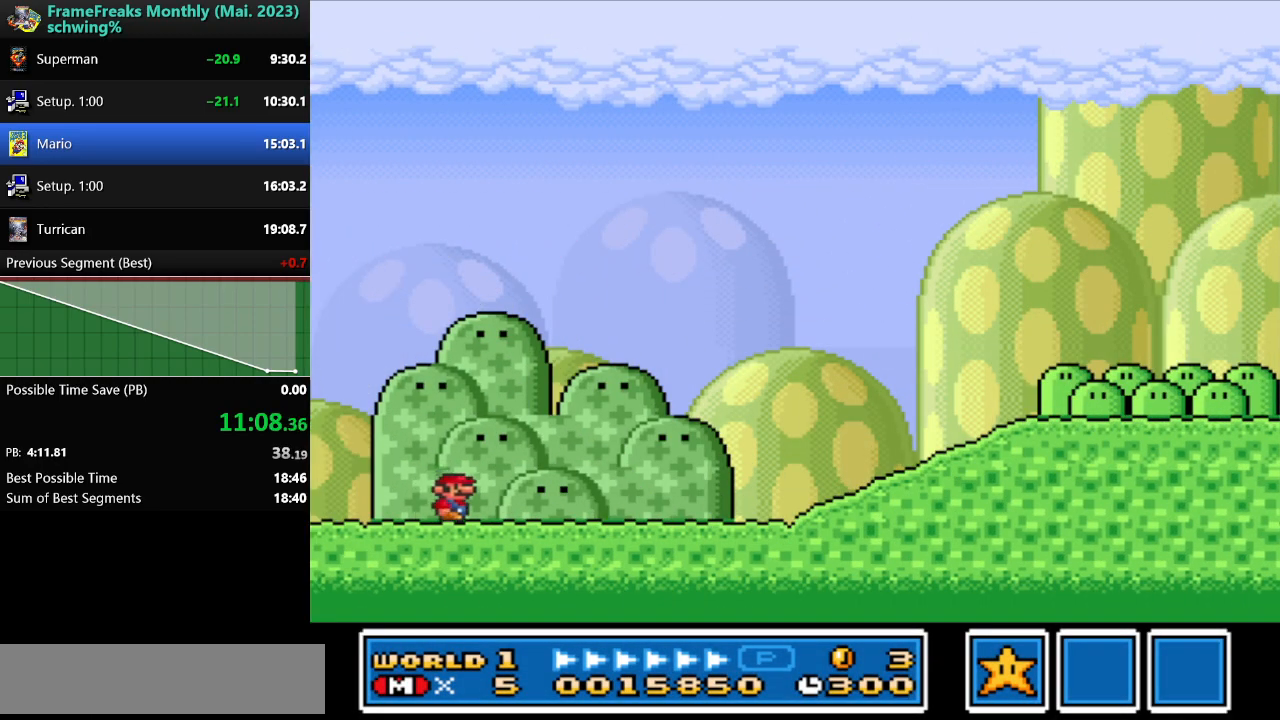
{"buttons": ["Y", "DPAD_RIGHT"], "events": []}
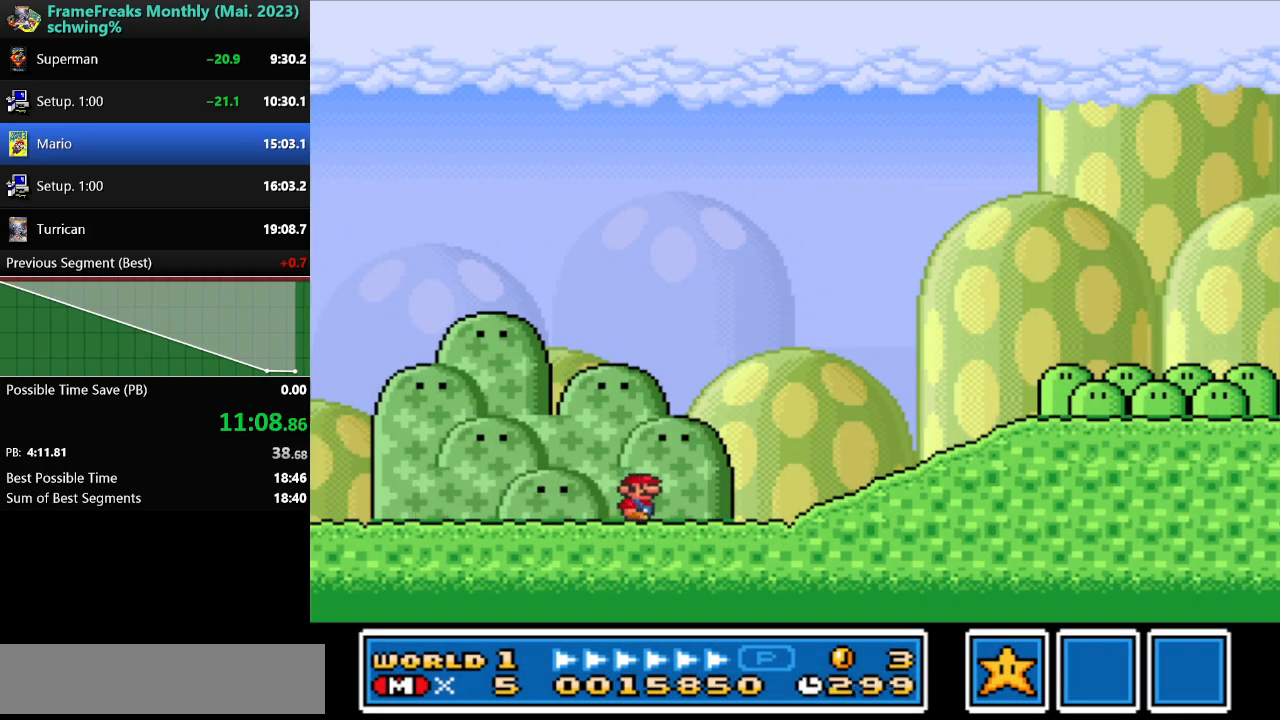
{"buttons": ["Y", "DPAD_RIGHT"], "events": [[133, "B", "down"], [400, "B", "up"]]}
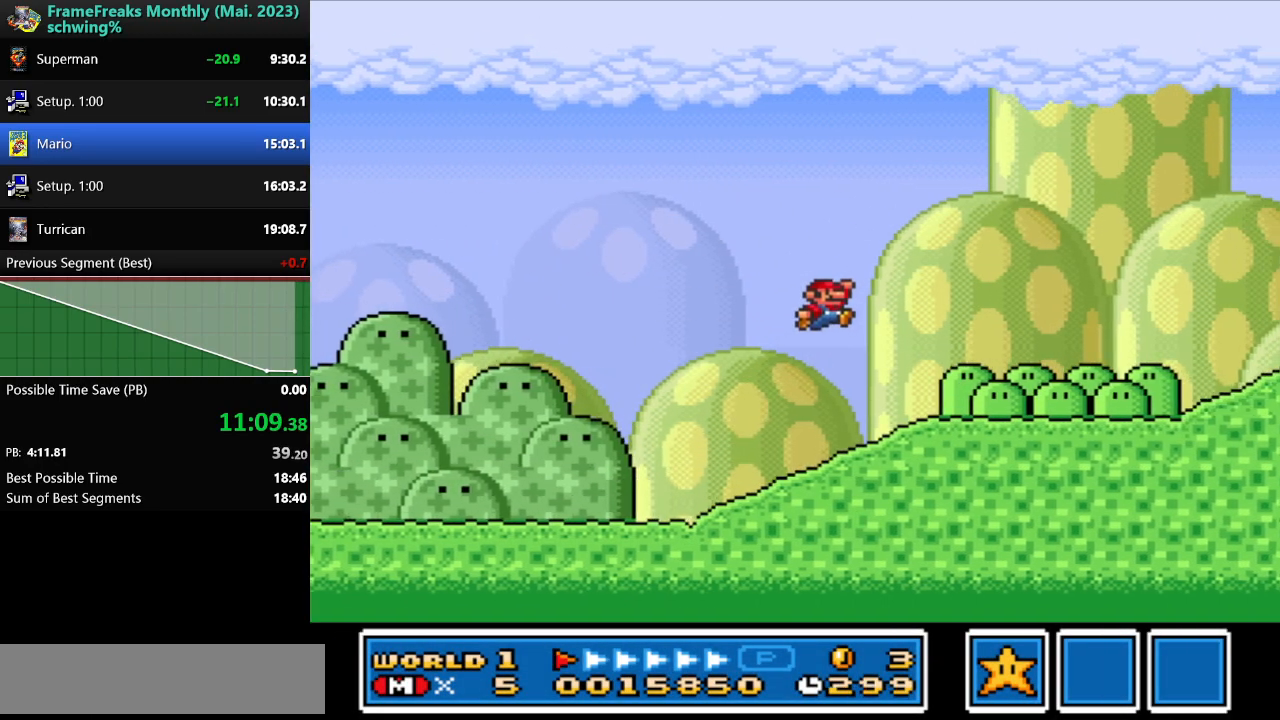
{"buttons": ["Y", "DPAD_RIGHT"], "events": []}
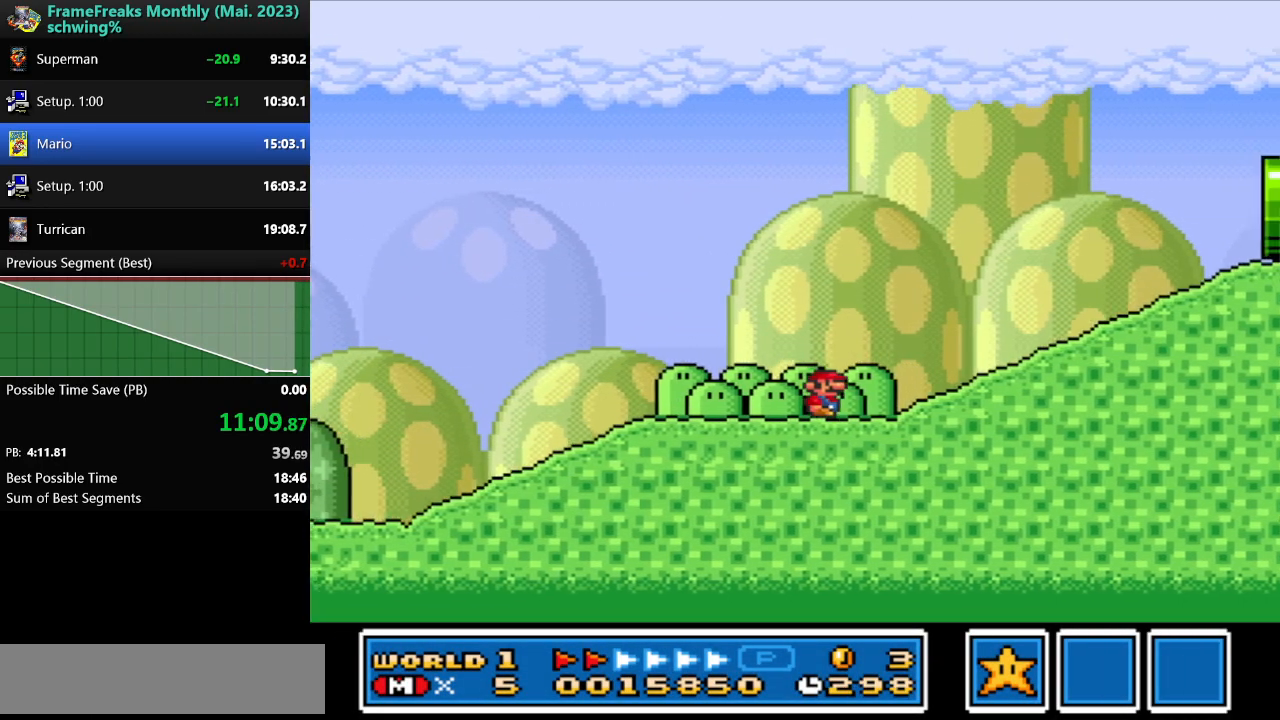
{"buttons": ["B", "Y", "DPAD_RIGHT"], "events": [[67, "B", "down"]]}
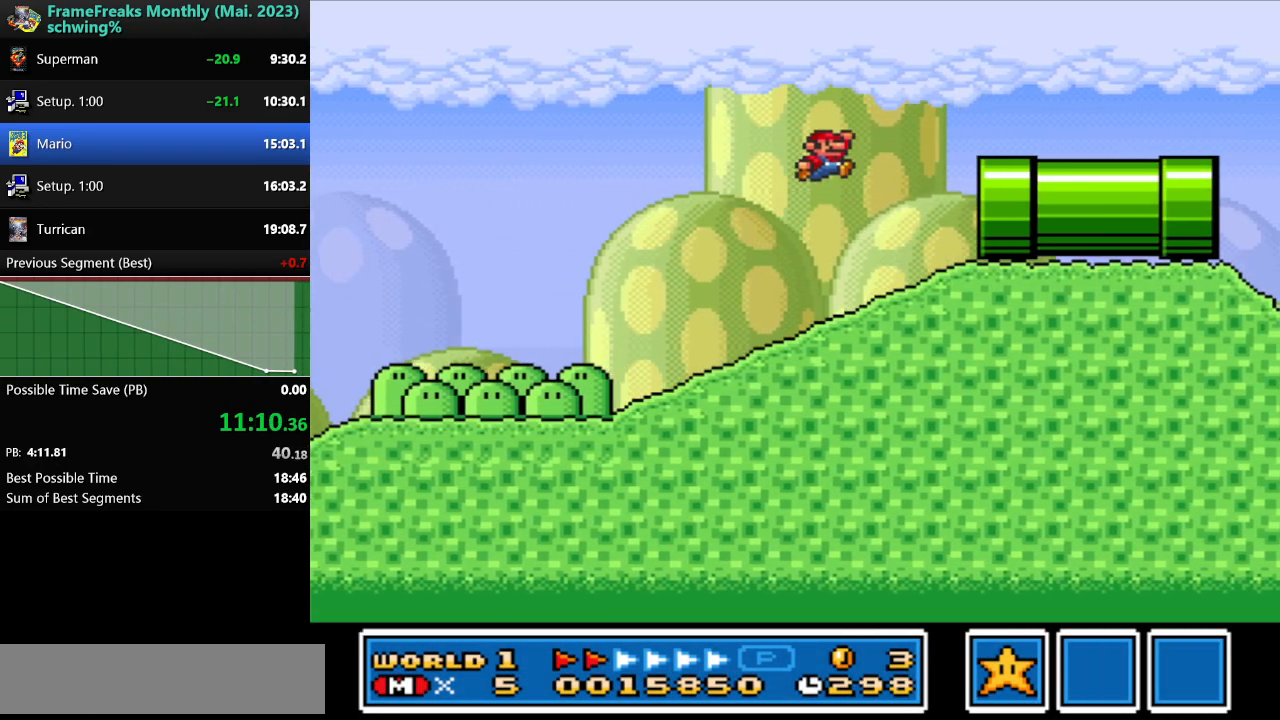
{"buttons": ["B", "Y", "DPAD_RIGHT"], "events": []}
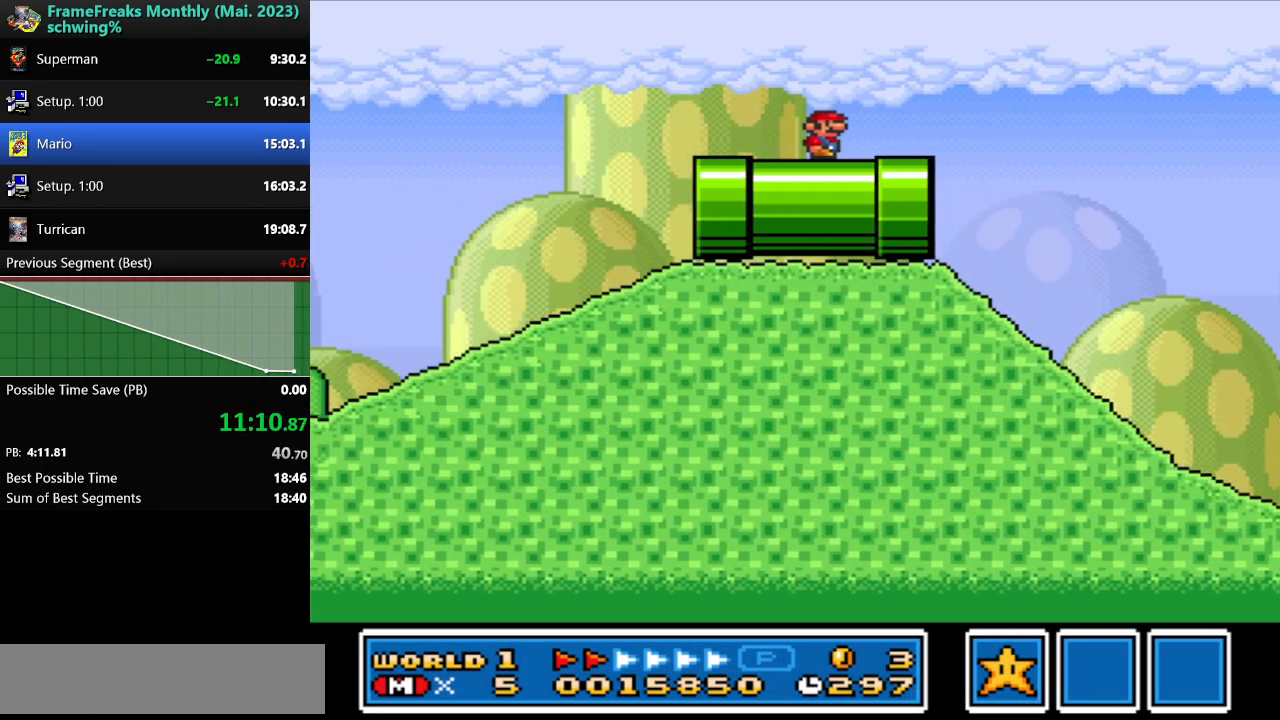
{"buttons": ["B", "Y", "DPAD_RIGHT"], "events": []}
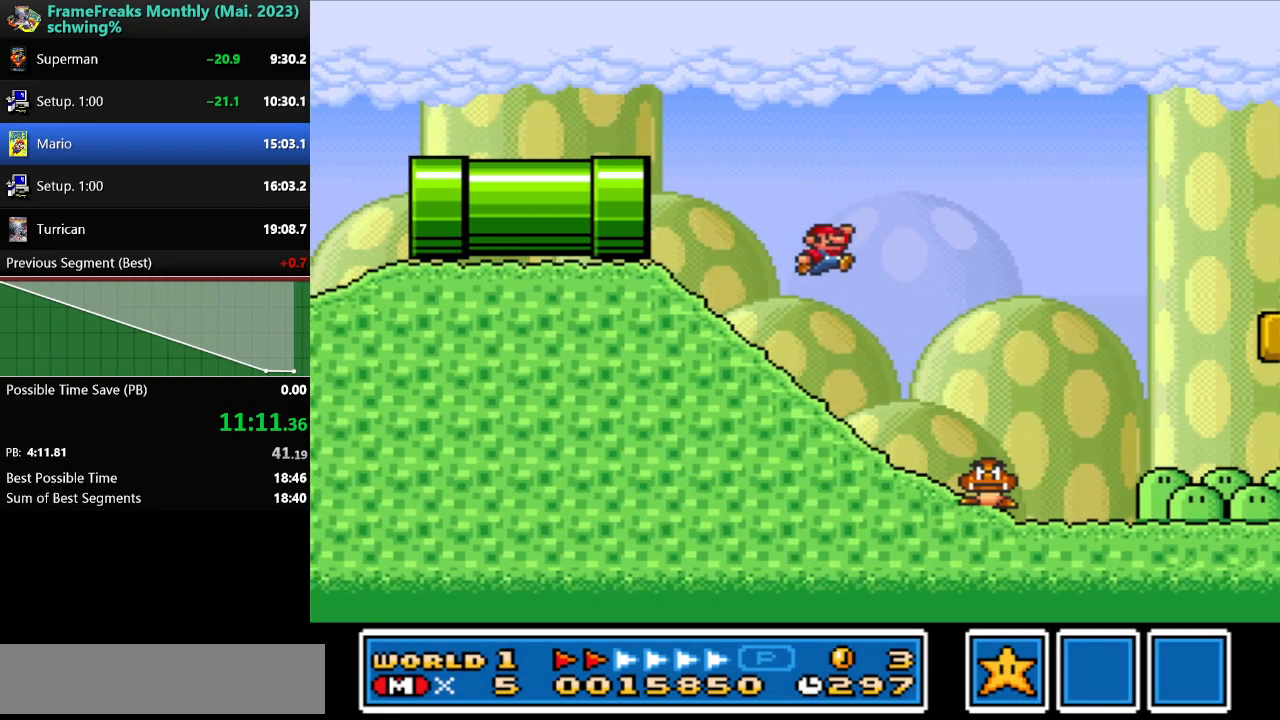
{"buttons": ["Y"], "events": [[267, "B", "up"], [317, "DPAD_UP", "down"], [350, "DPAD_RIGHT", "up"], [367, "DPAD_LEFT", "down"], [367, "DPAD_UP", "up"], [467, "DPAD_LEFT", "up"]]}
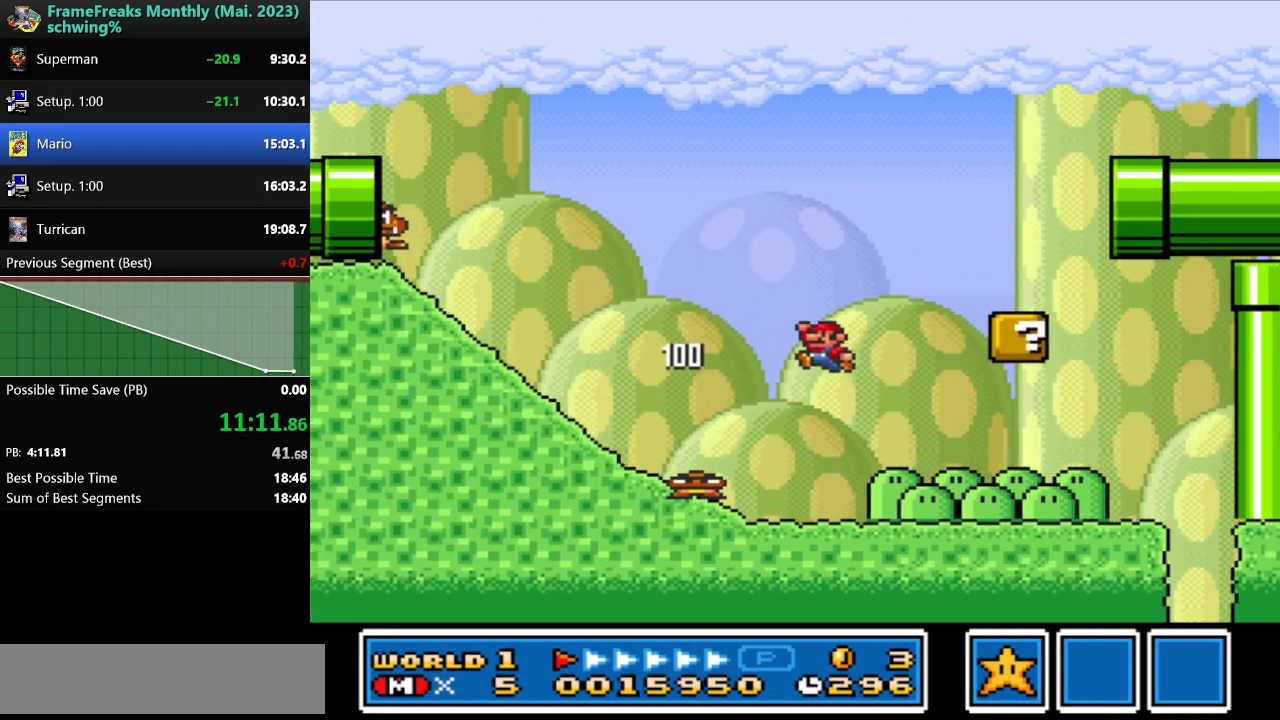
{"buttons": ["B", "DPAD_LEFT"], "events": [[17, "Y", "up"], [317, "B", "down"], [400, "DPAD_LEFT", "down"]]}
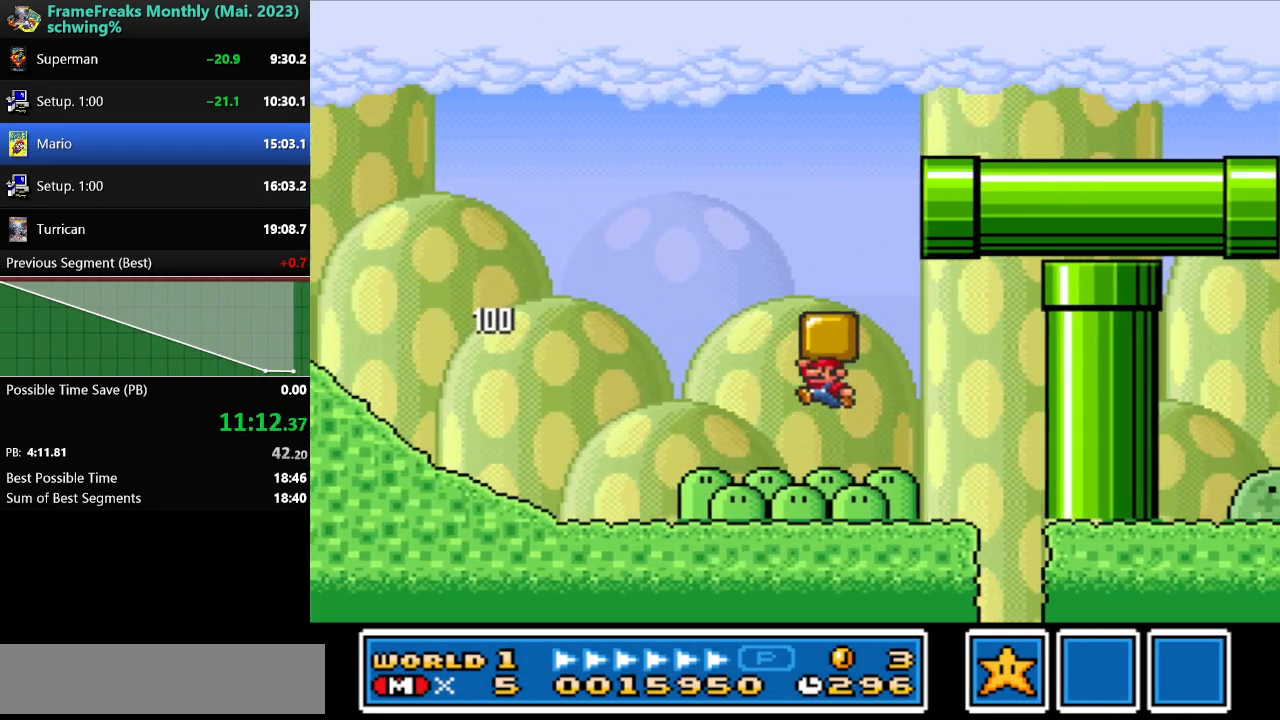
{"buttons": ["B", "DPAD_LEFT"], "events": [[17, "DPAD_LEFT", "up"], [50, "B", "up"], [117, "DPAD_RIGHT", "down"], [217, "DPAD_RIGHT", "up"], [283, "B", "down"], [283, "DPAD_LEFT", "down"]]}
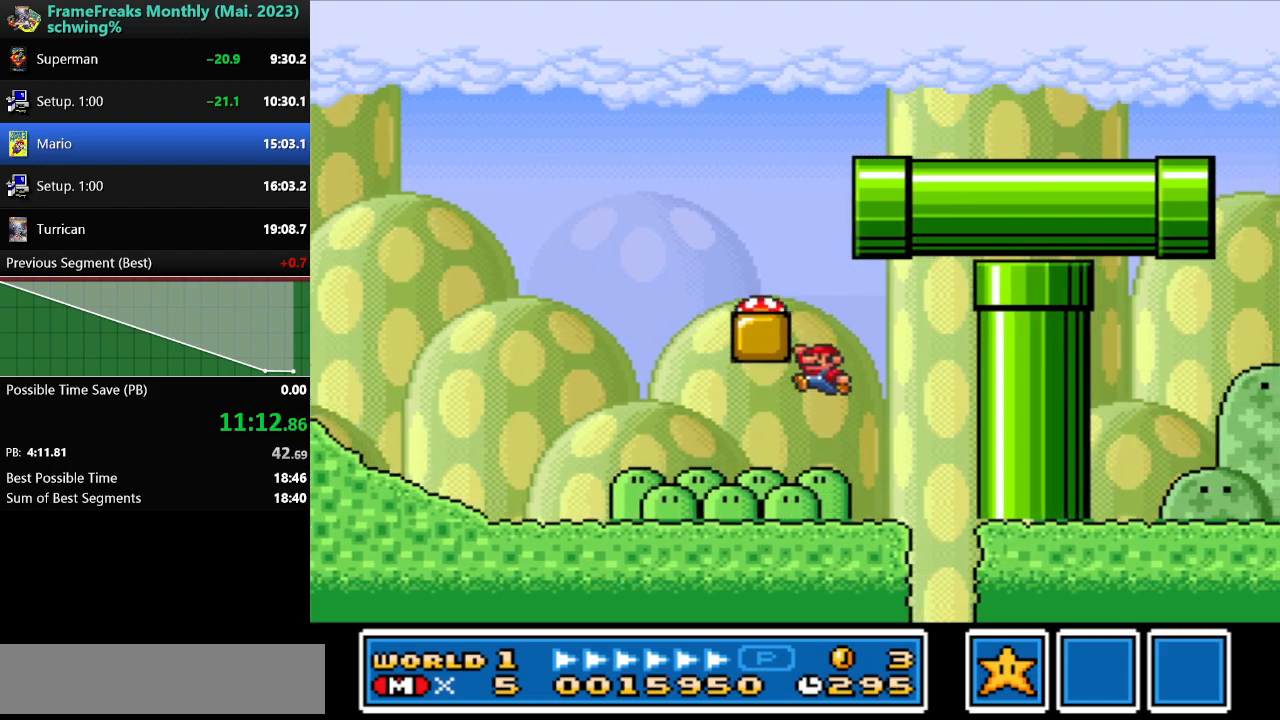
{"buttons": [], "events": [[367, "B", "up"], [417, "DPAD_LEFT", "up"]]}
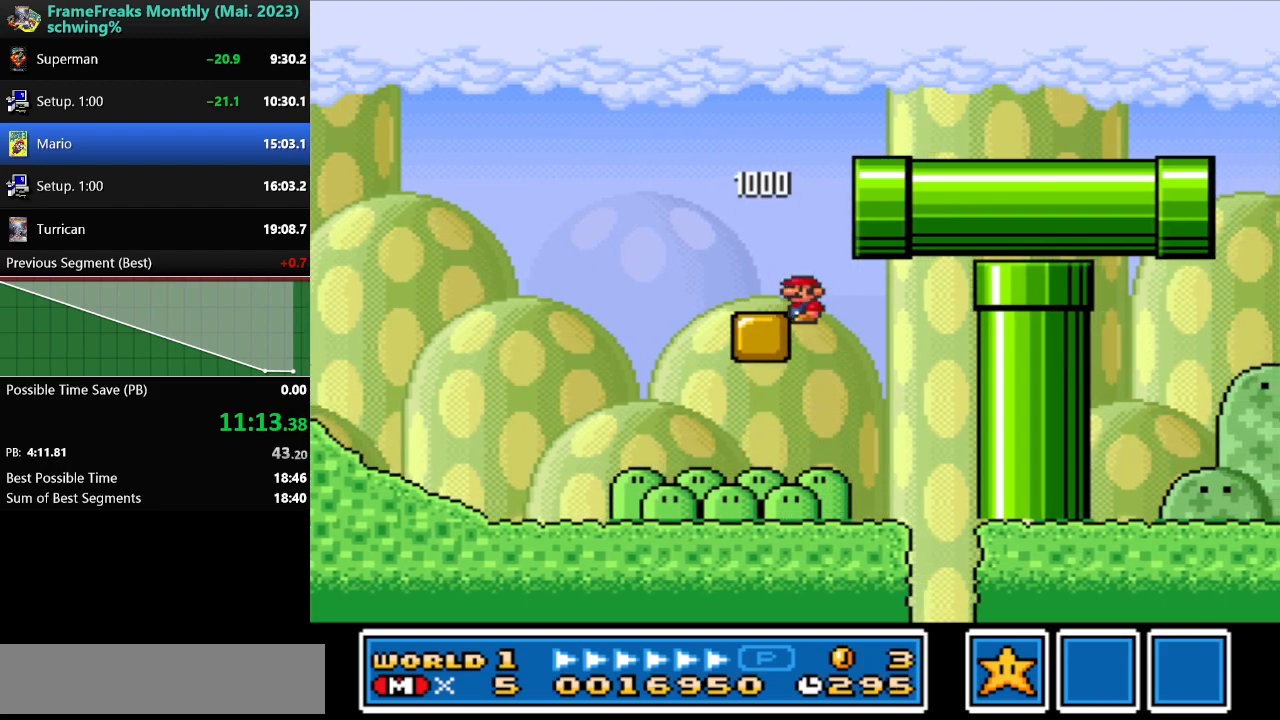
{"buttons": [], "events": []}
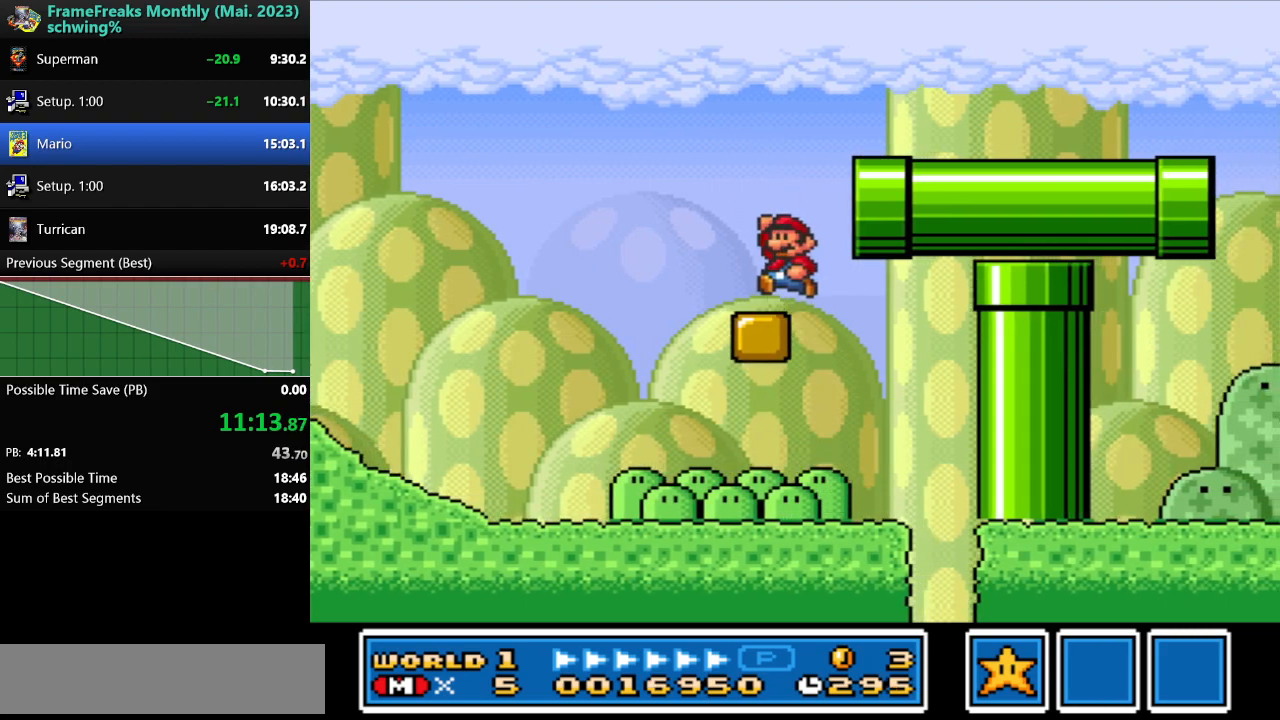
{"buttons": ["B", "DPAD_RIGHT"], "events": [[167, "DPAD_RIGHT", "down"], [267, "B", "down"]]}
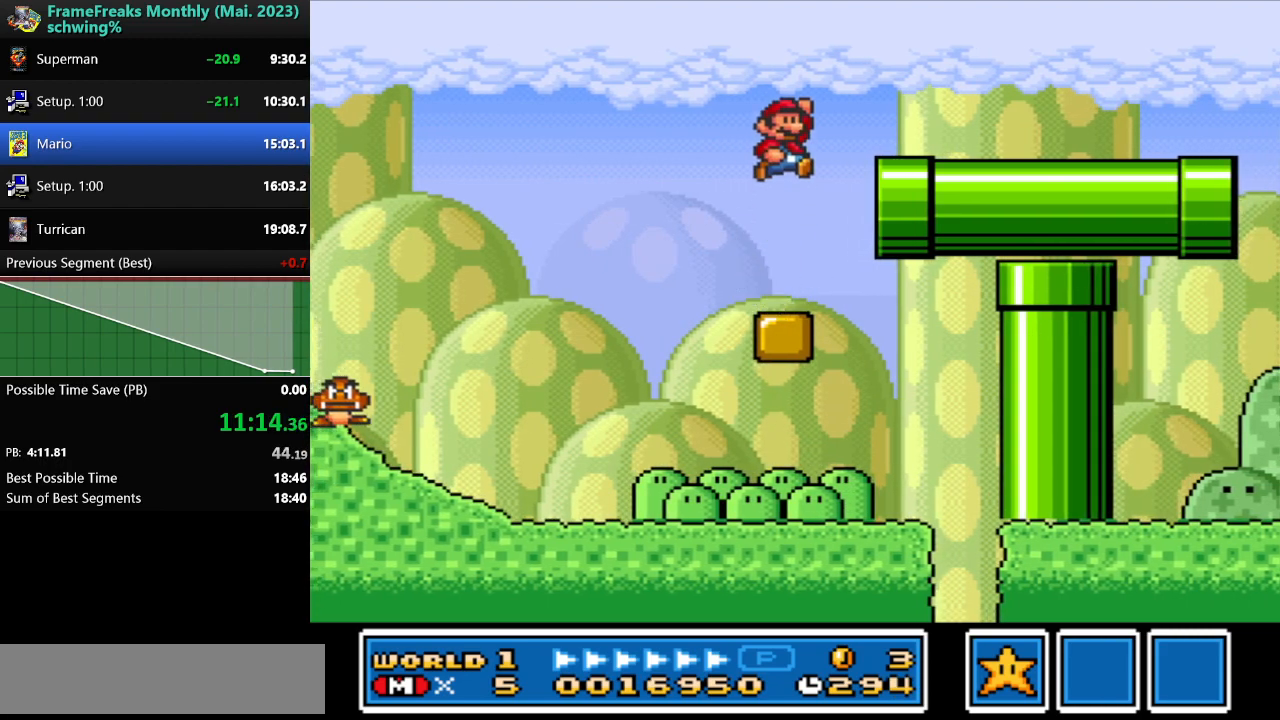
{"buttons": ["Y", "DPAD_RIGHT"], "events": [[100, "Y", "down"], [150, "B", "up"]]}
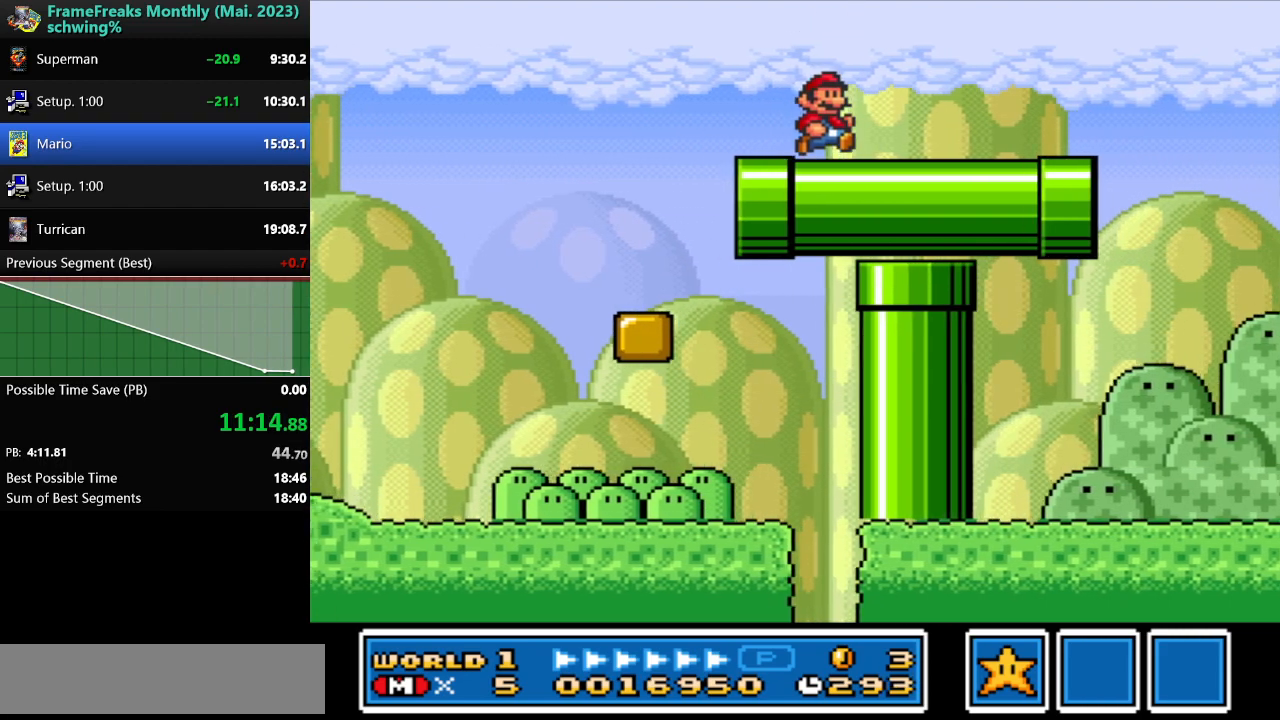
{"buttons": ["B", "Y", "DPAD_RIGHT"], "events": [[450, "B", "down"]]}
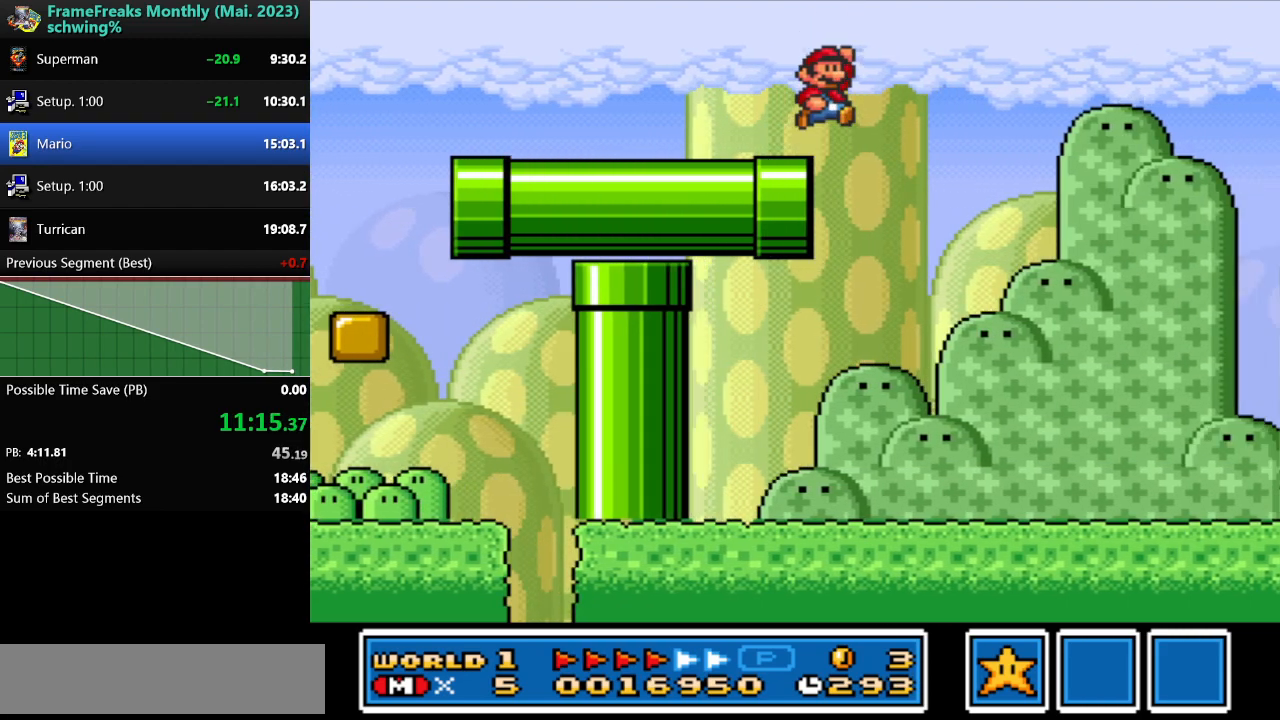
{"buttons": ["B", "Y", "DPAD_RIGHT"], "events": []}
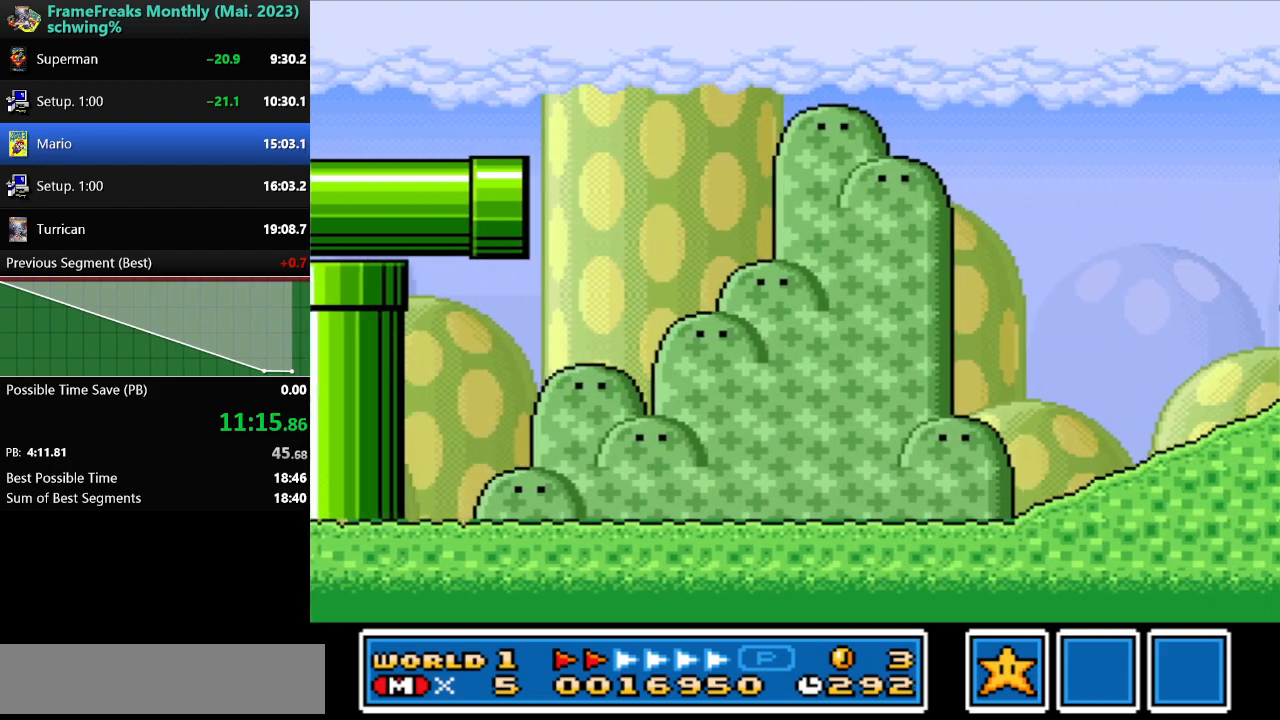
{"buttons": ["B", "Y", "DPAD_RIGHT"], "events": []}
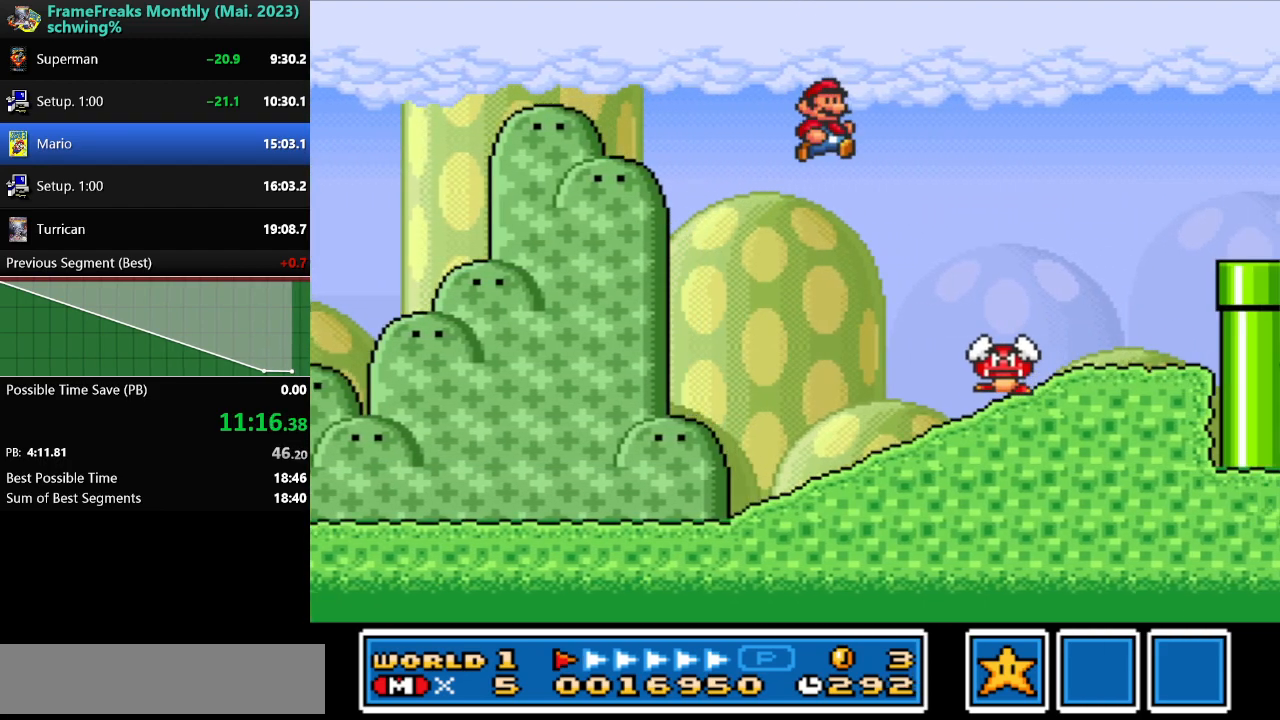
{"buttons": ["B", "Y", "DPAD_RIGHT"], "events": []}
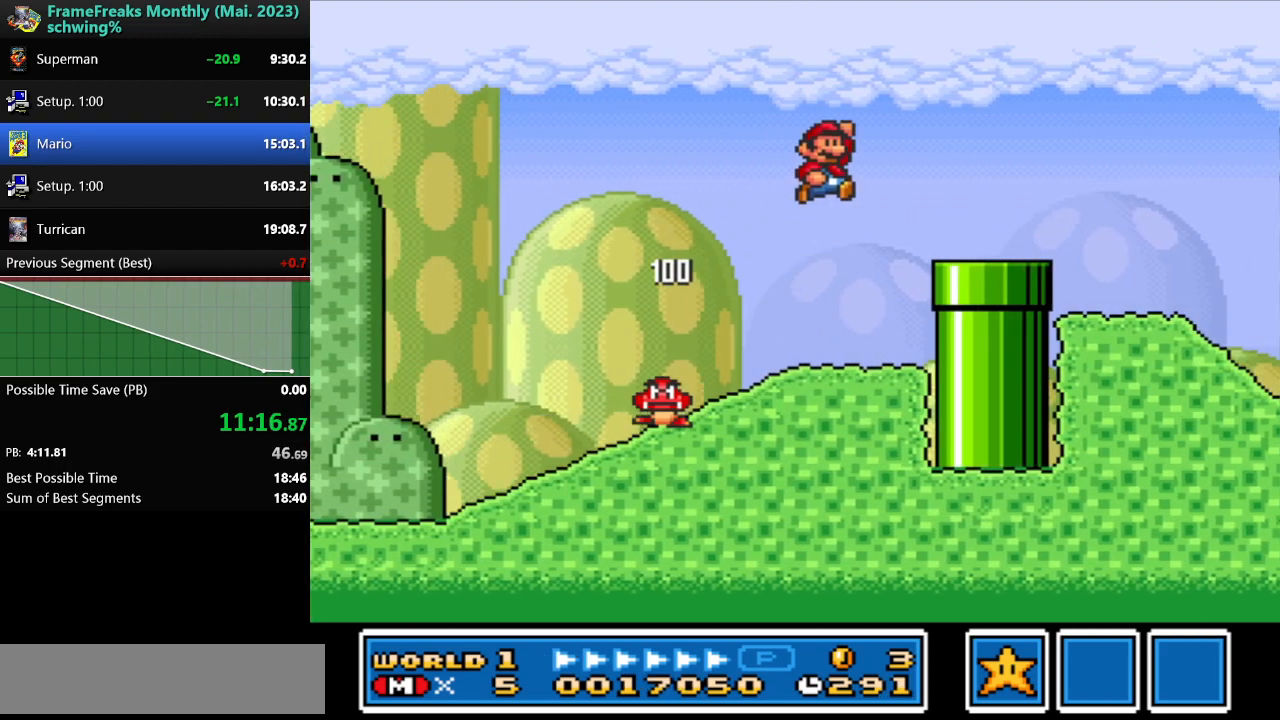
{"buttons": ["Y", "DPAD_RIGHT"], "events": [[433, "B", "up"]]}
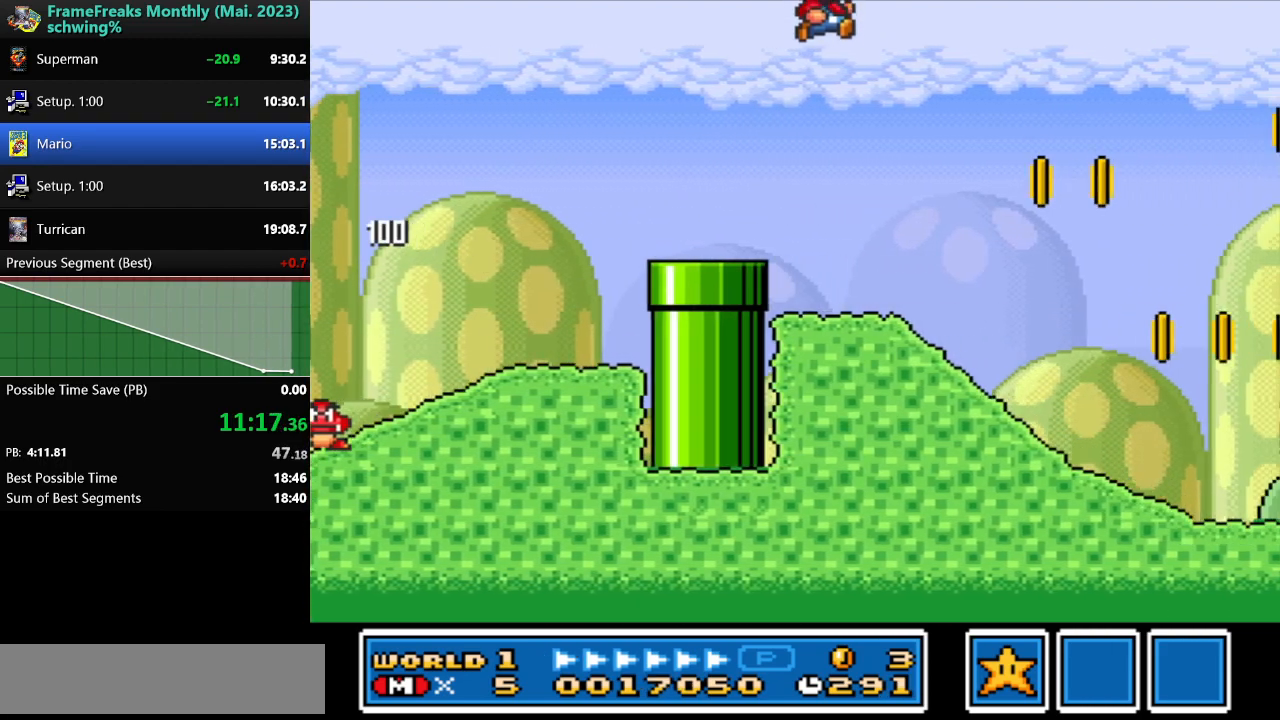
{"buttons": ["Y", "DPAD_RIGHT"], "events": []}
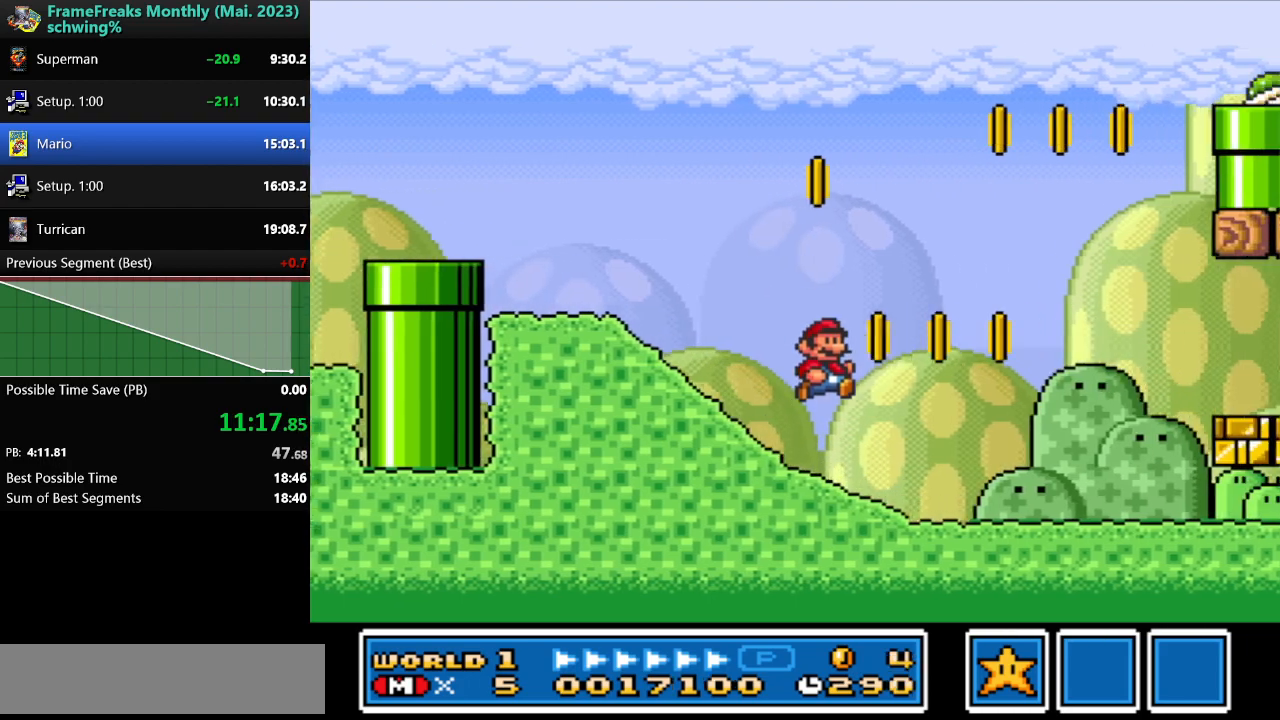
{"buttons": ["Y", "DPAD_RIGHT"], "events": [[317, "B", "down"], [450, "B", "up"]]}